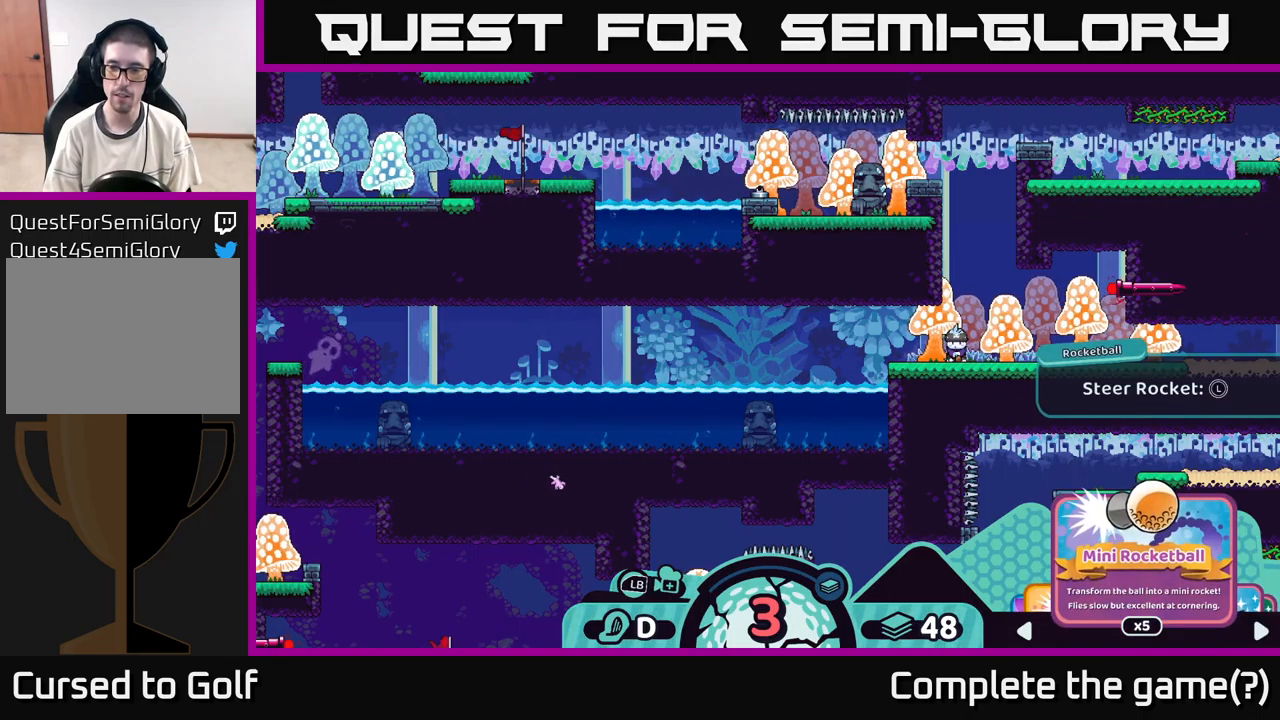
Gameplay with a controller (Xbox layout); each line is a JSON object with the inputs held at the frame after it. "events" lists button and stick changes between this image and that frame as [ms after this image, input, new state], when the widget could be followed in between.
{"buttons": ["R2"], "left_stick": "center", "right_stick": "center", "events": [[83, "left_stick", "left"], [200, "left_stick", "center"]]}
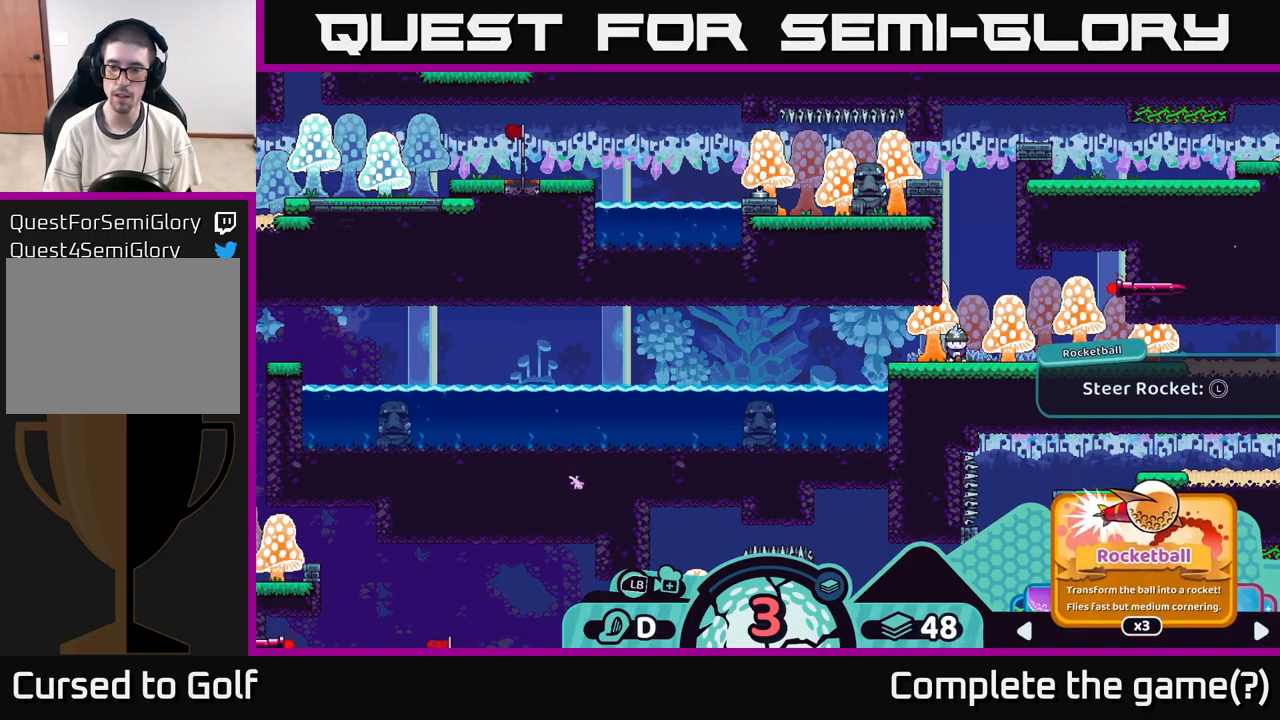
{"buttons": ["R2"], "left_stick": "center", "right_stick": "center", "events": [[317, "left_stick", "right"], [483, "left_stick", "center"]]}
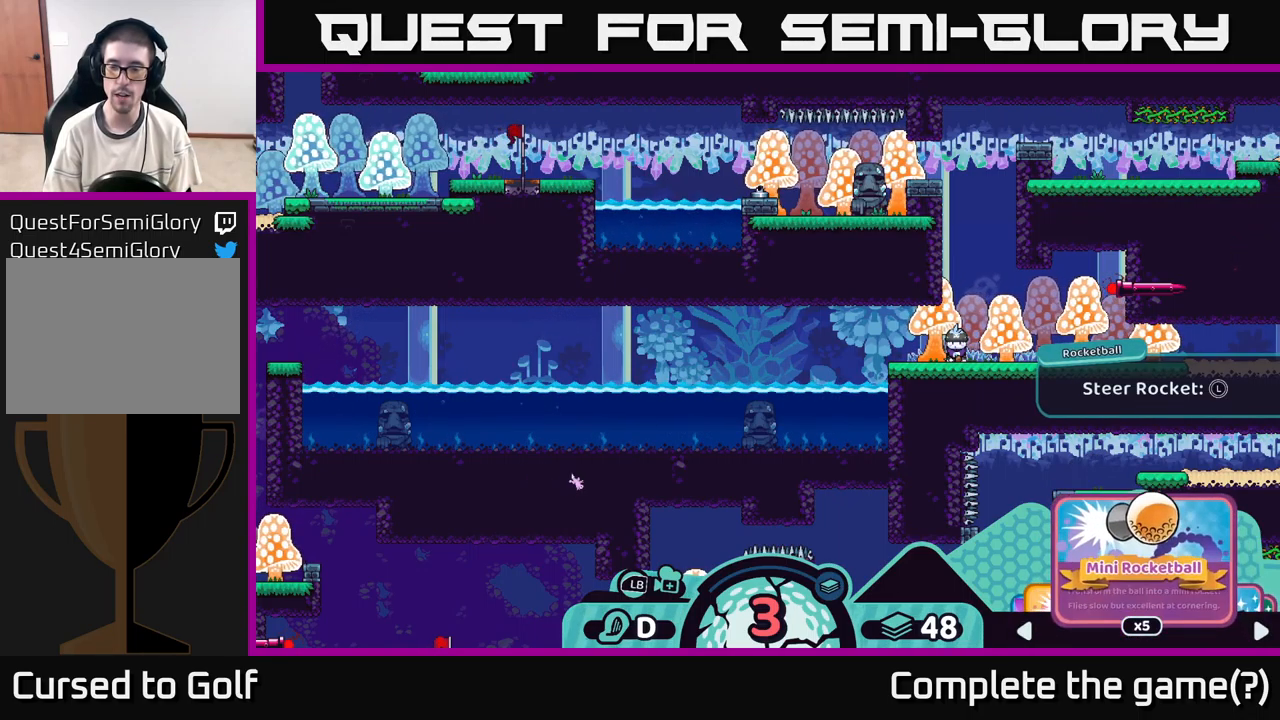
{"buttons": ["R2"], "left_stick": "center", "right_stick": "center", "events": []}
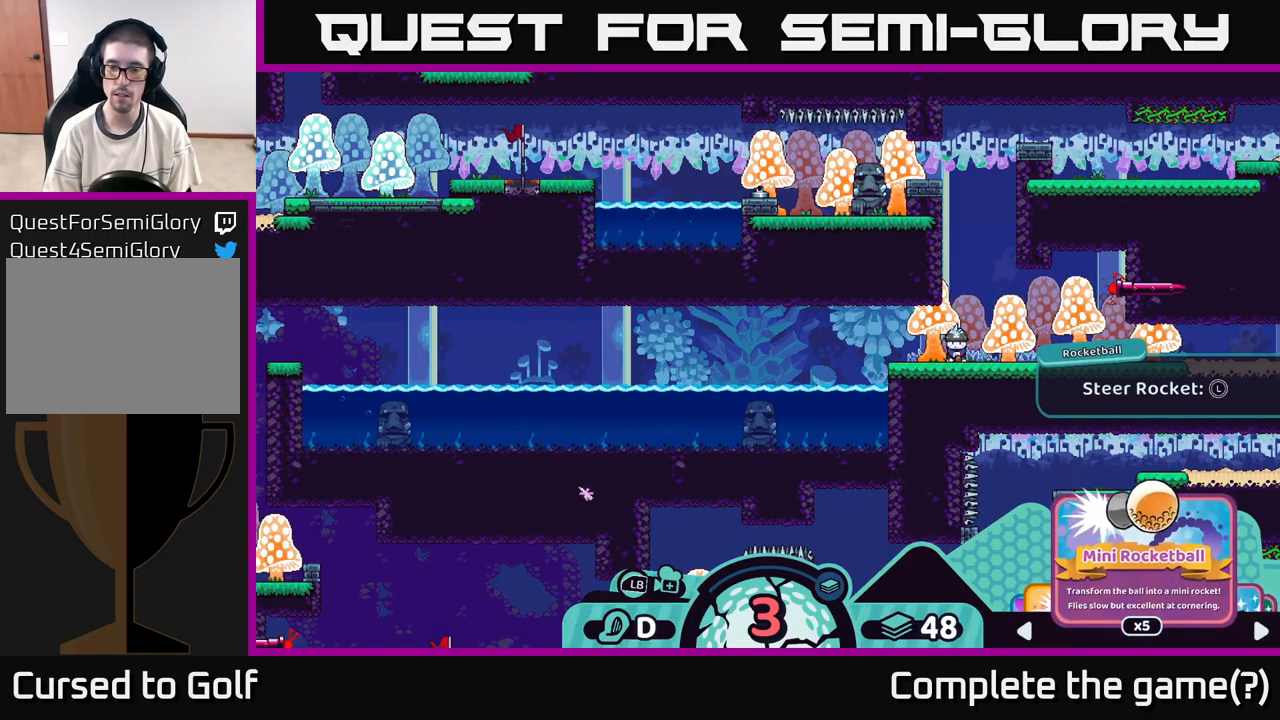
{"buttons": ["R2"], "left_stick": "center", "right_stick": "center", "events": []}
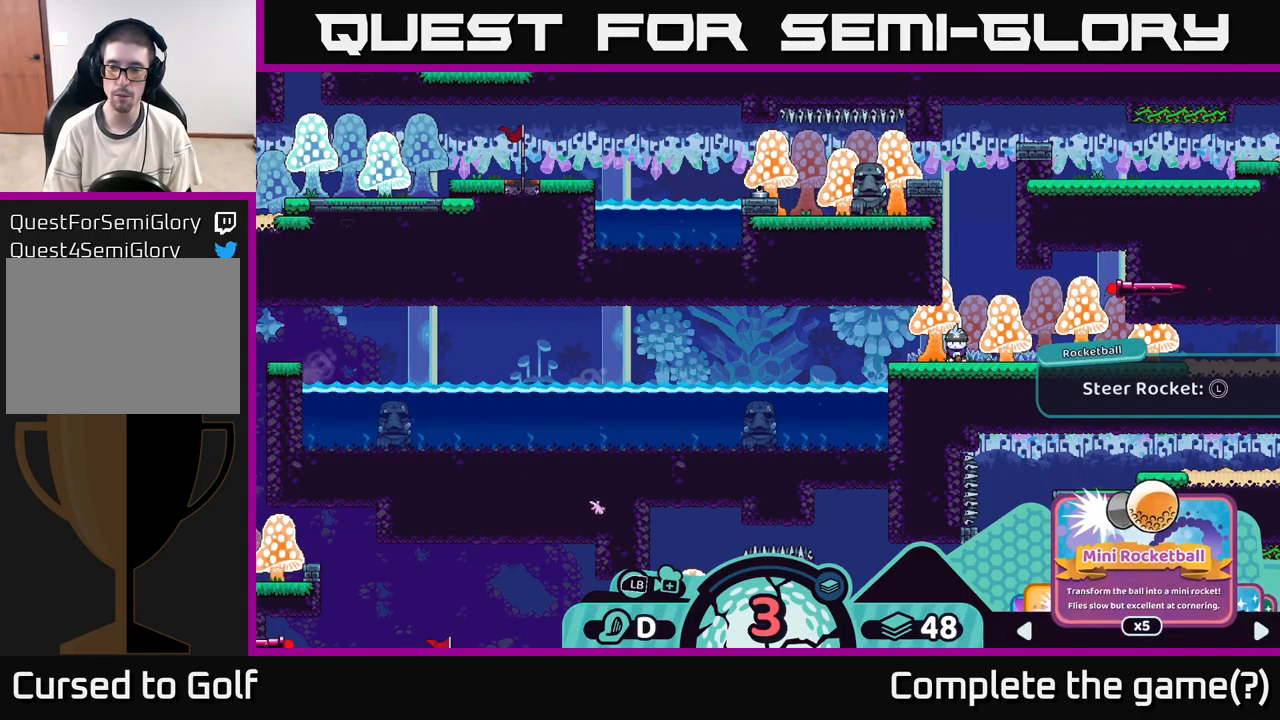
{"buttons": ["R2"], "left_stick": "center", "right_stick": "center", "events": []}
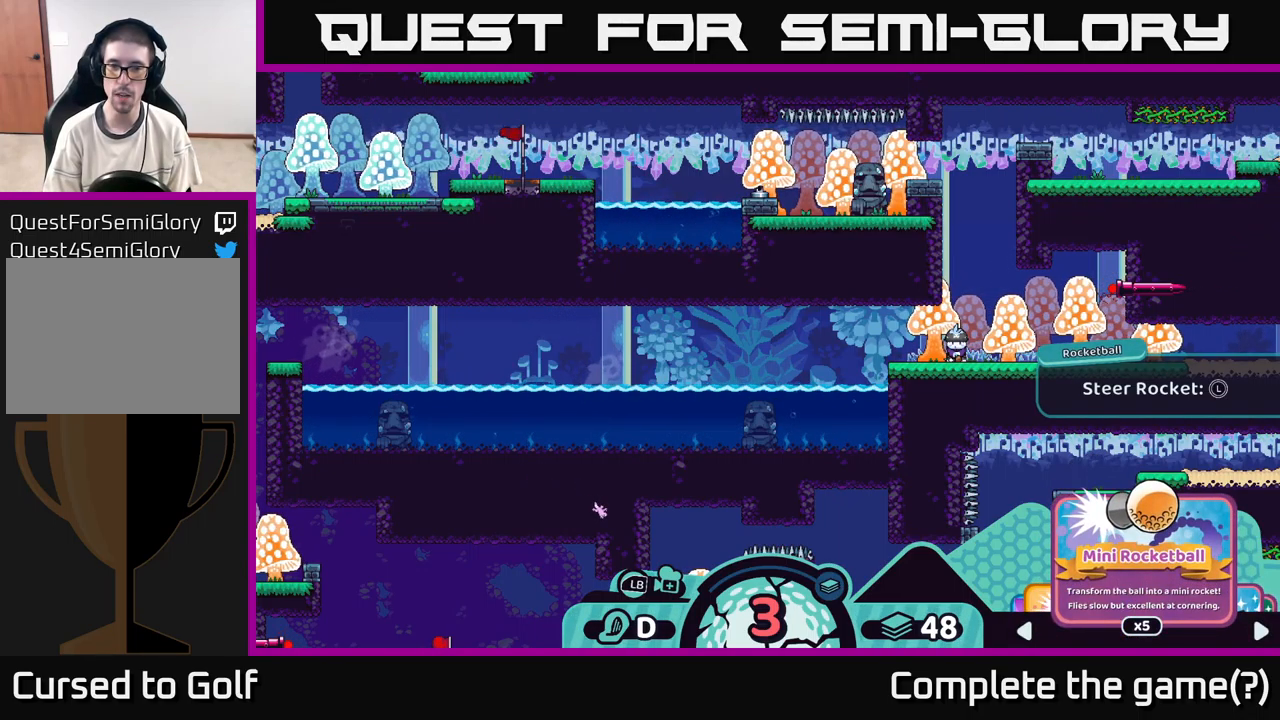
{"buttons": ["R2"], "left_stick": "center", "right_stick": "center", "events": []}
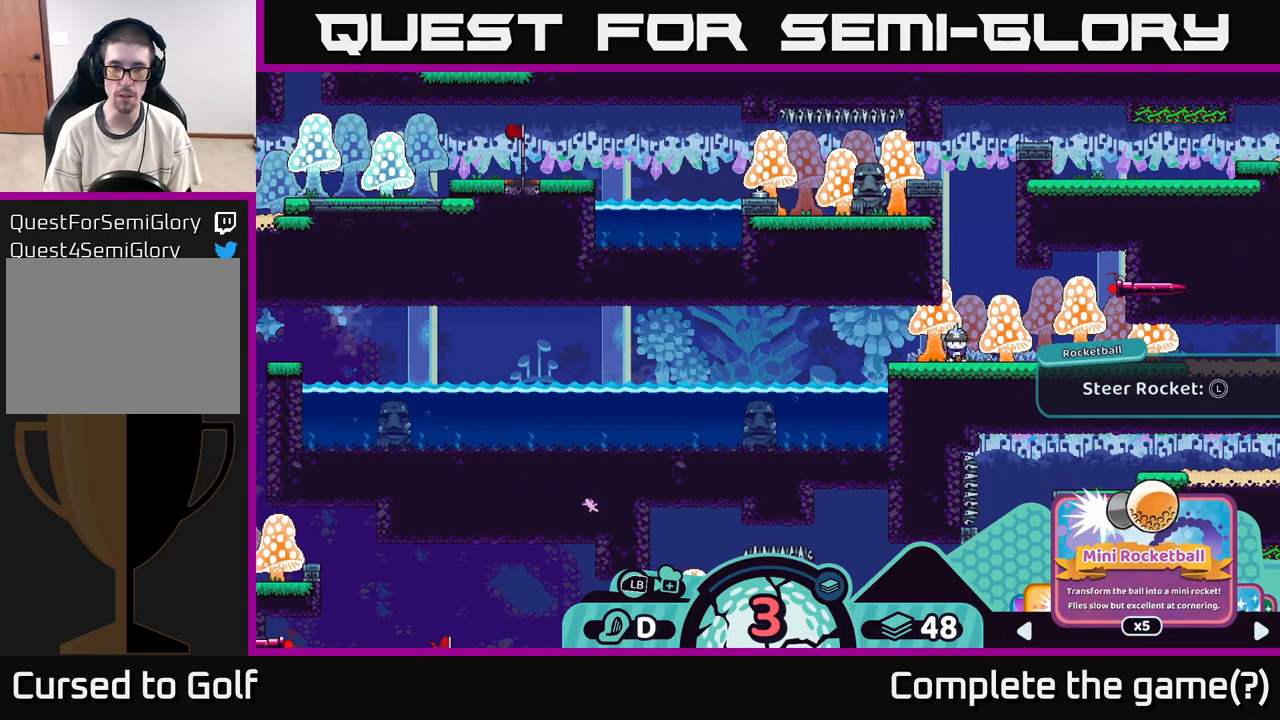
{"buttons": ["R2"], "left_stick": "center", "right_stick": "center", "events": []}
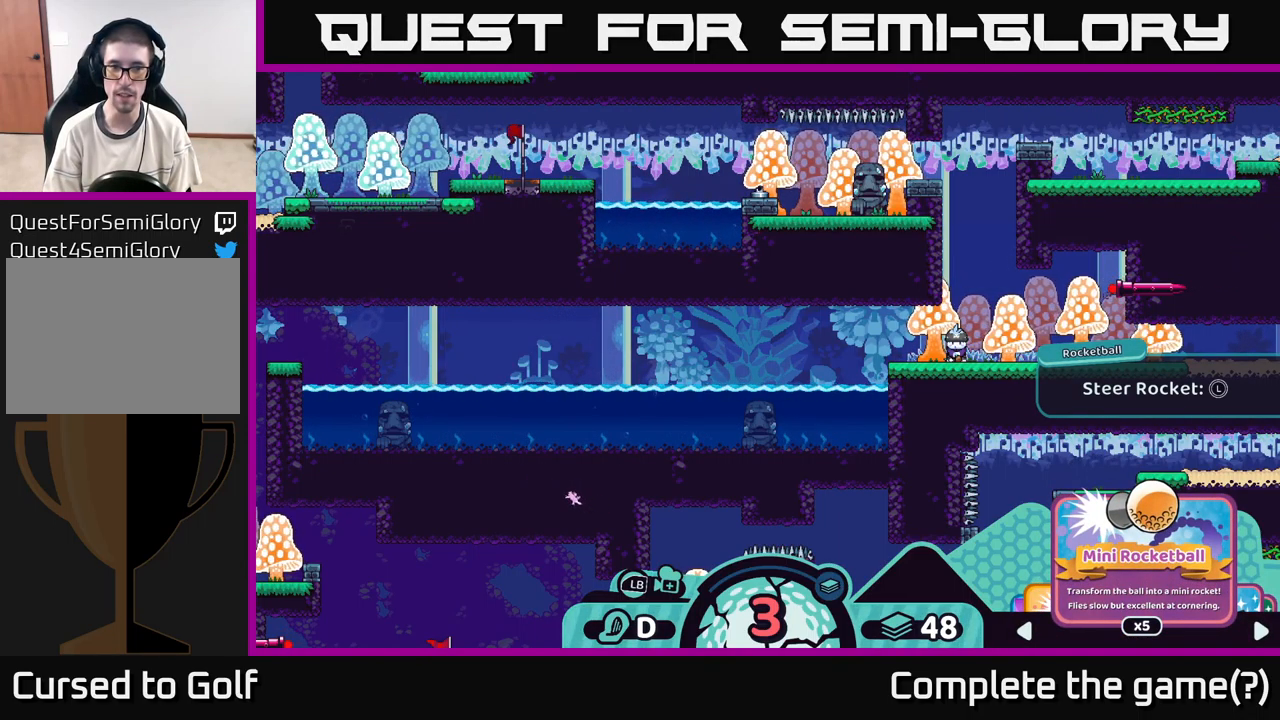
{"buttons": ["R2"], "left_stick": "center", "right_stick": "center", "events": []}
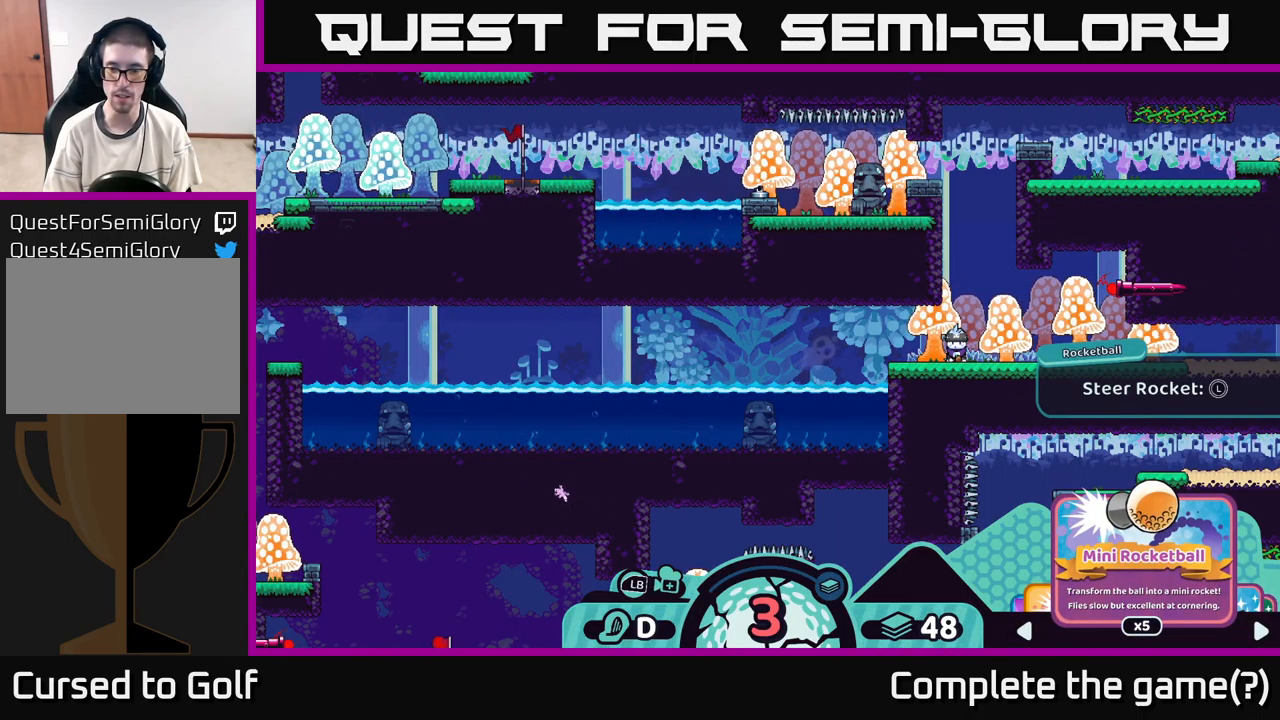
{"buttons": ["R2"], "left_stick": "center", "right_stick": "center", "events": [[183, "left_stick", "right"], [434, "left_stick", "center"]]}
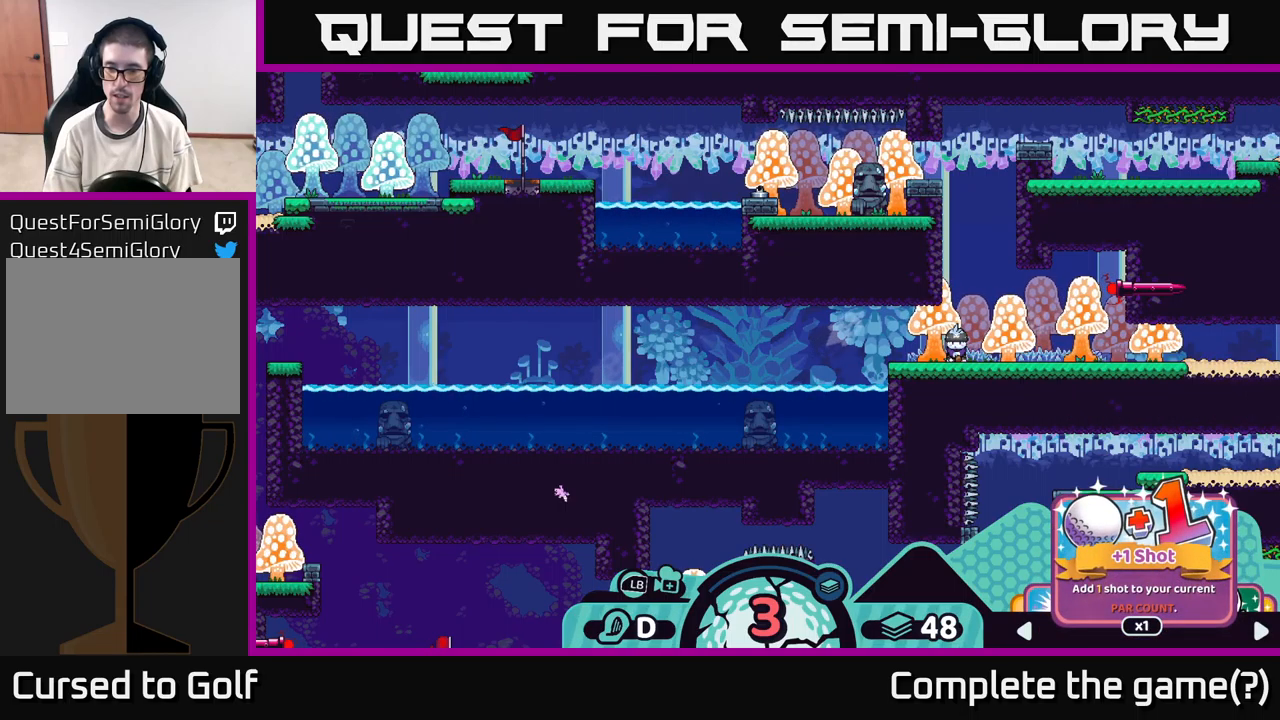
{"buttons": ["R2"], "left_stick": "center", "right_stick": "center", "events": []}
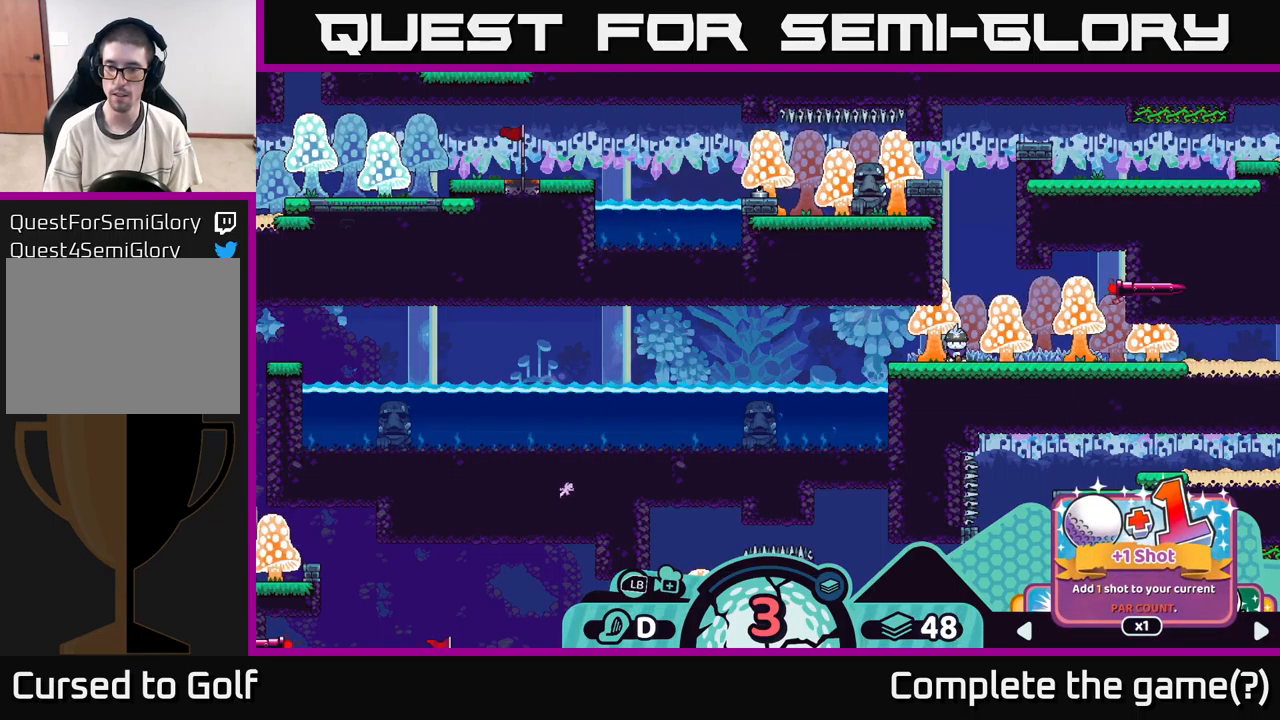
{"buttons": ["R2"], "left_stick": "center", "right_stick": "center", "events": [[250, "left_stick", "left"], [400, "left_stick", "center"]]}
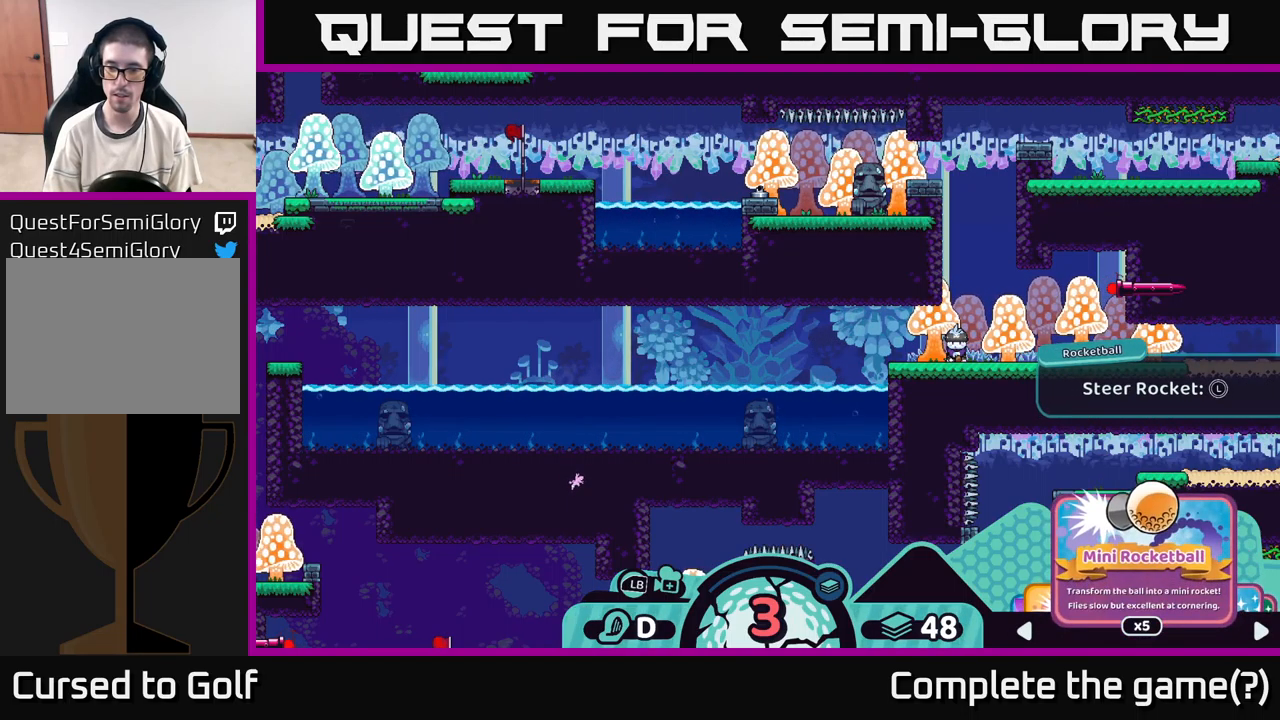
{"buttons": ["R2"], "left_stick": "left", "right_stick": "center", "events": [[400, "left_stick", "left"]]}
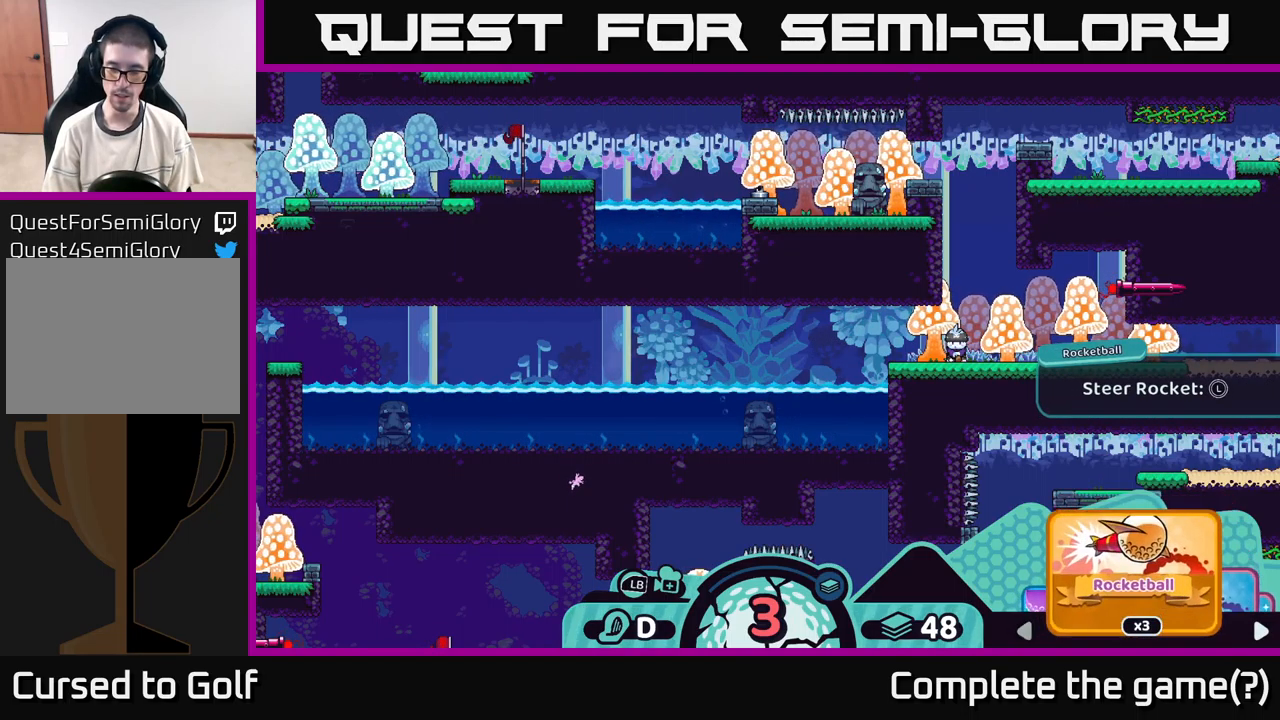
{"buttons": ["R2"], "left_stick": "center", "right_stick": "center", "events": [[84, "left_stick", "center"], [450, "A", "down"], [500, "A", "up"]]}
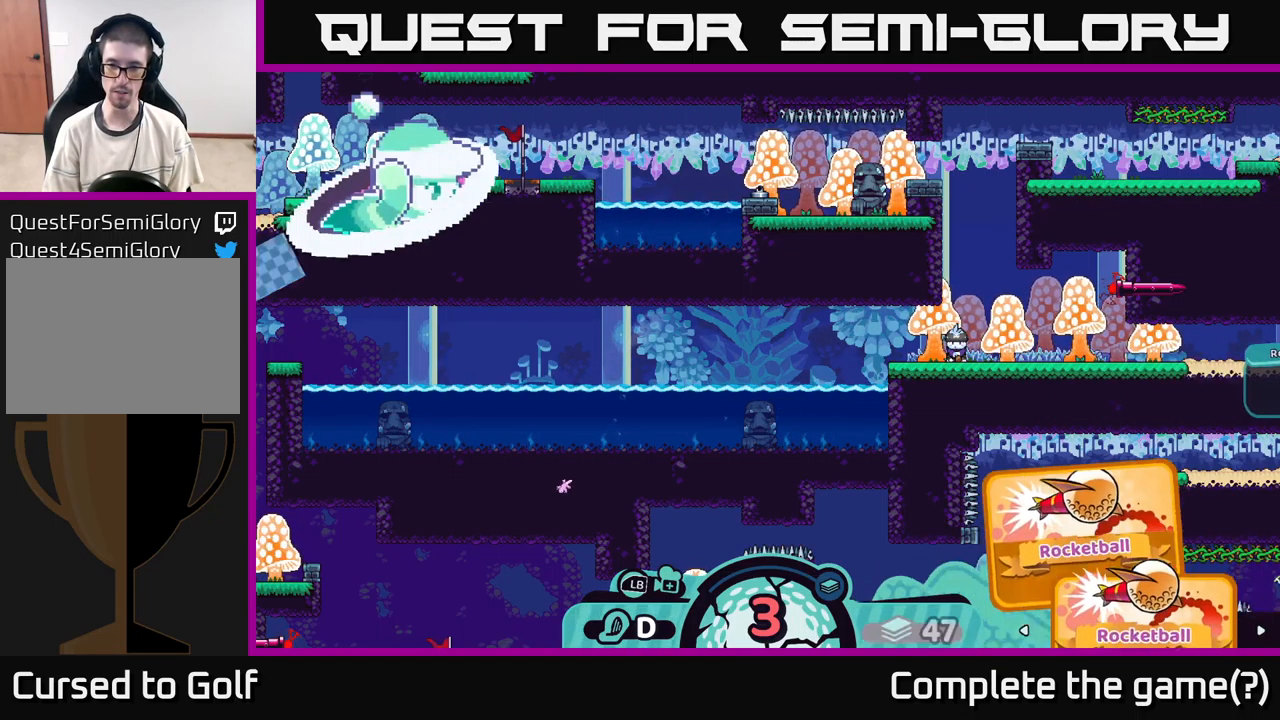
{"buttons": [], "left_stick": "center", "right_stick": "left", "events": [[317, "R2", "up"], [384, "right_stick", "left"]]}
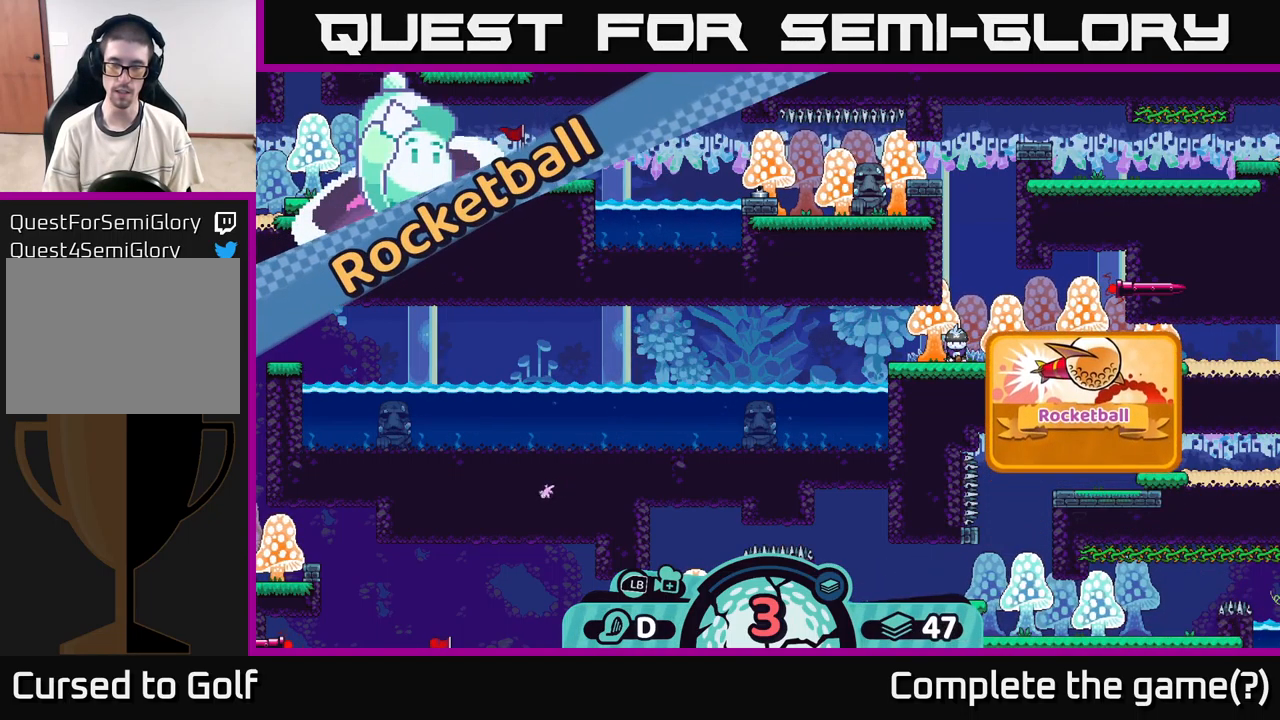
{"buttons": [], "left_stick": "center", "right_stick": "center", "events": [[200, "right_stick", "center"]]}
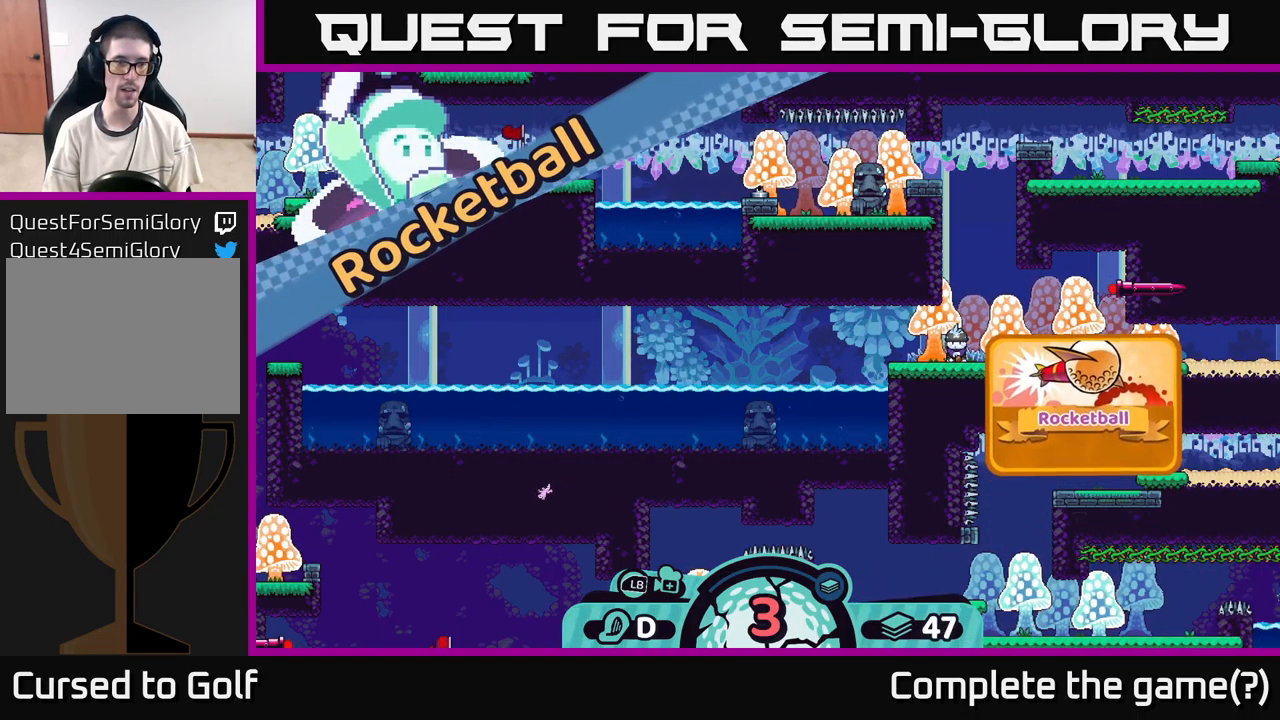
{"buttons": [], "left_stick": "center", "right_stick": "center", "events": [[84, "right_stick", "left"], [300, "right_stick", "center"]]}
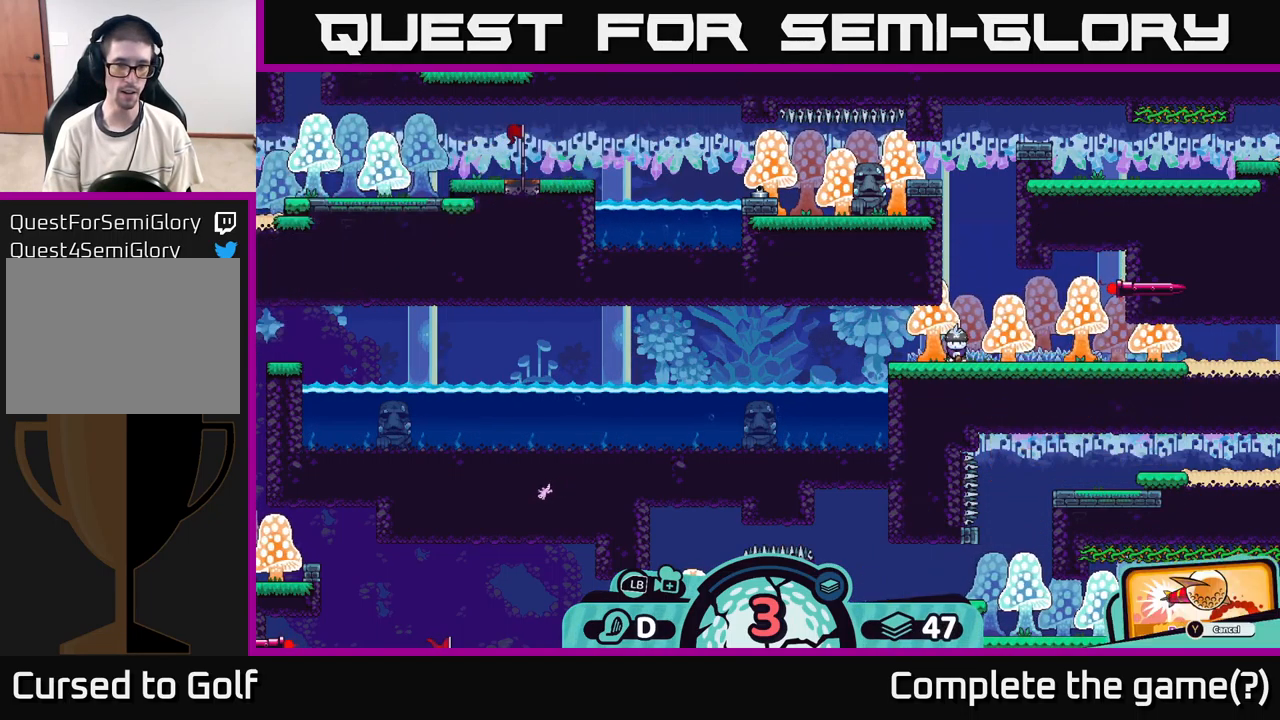
{"buttons": [], "left_stick": "left", "right_stick": "center", "events": [[300, "left_stick", "left"]]}
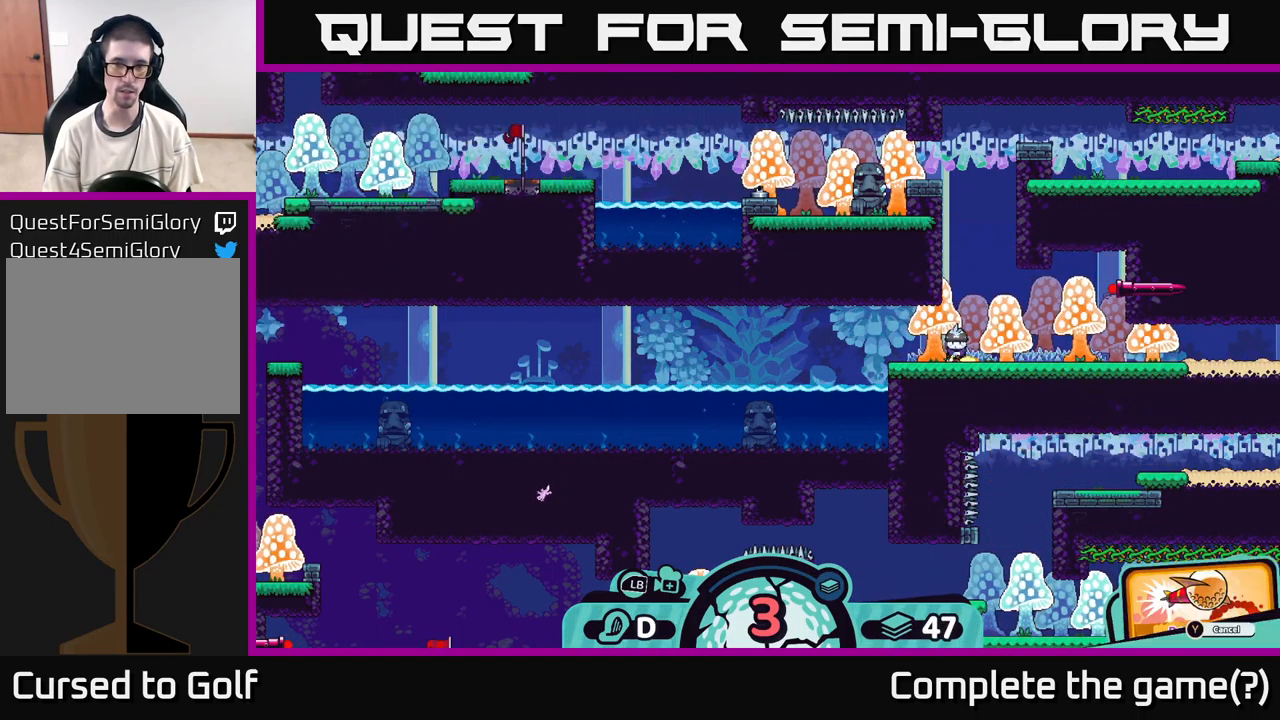
{"buttons": [], "left_stick": "center", "right_stick": "center", "events": [[84, "left_stick", "center"], [150, "right_stick", "left"], [384, "right_stick", "center"]]}
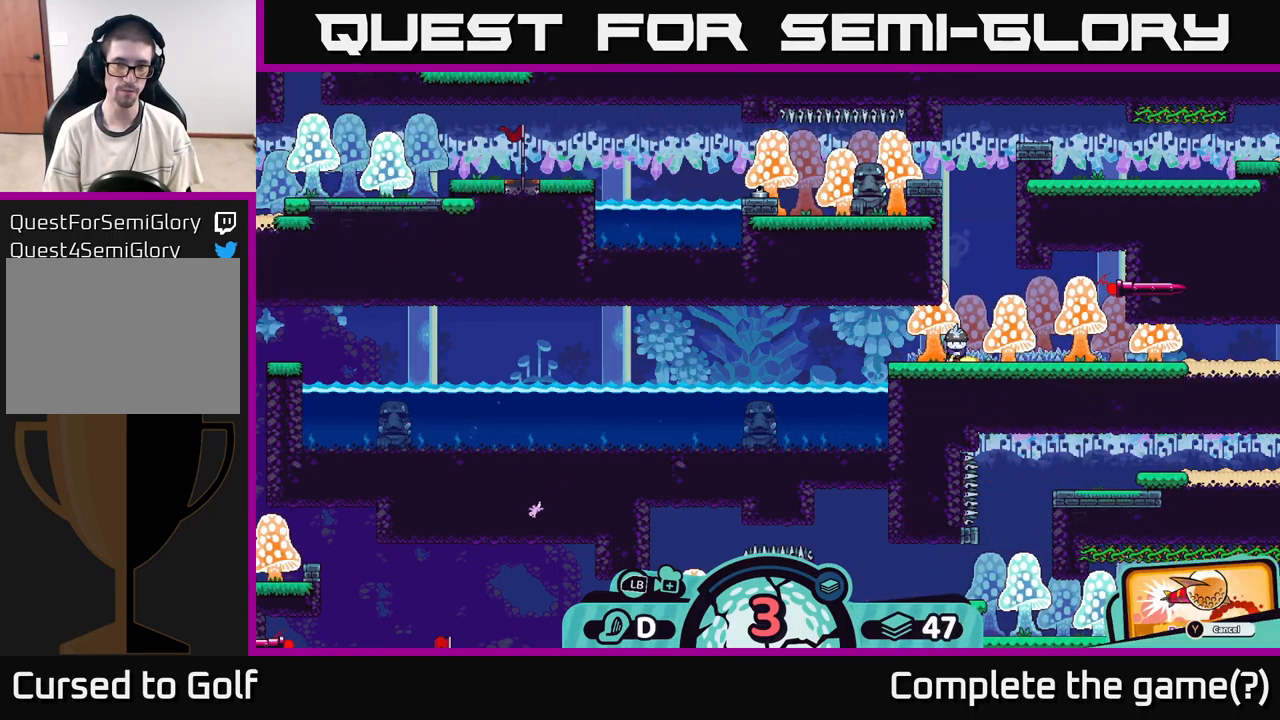
{"buttons": [], "left_stick": "center", "right_stick": "center", "events": []}
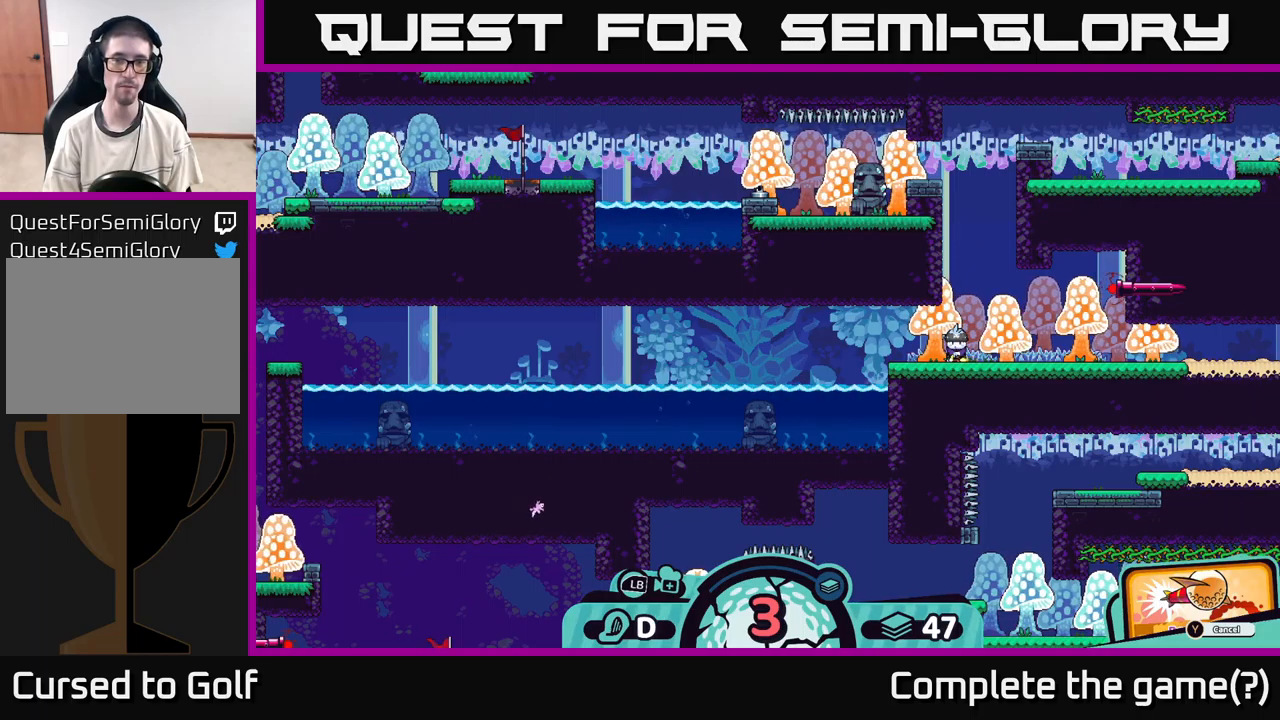
{"buttons": [], "left_stick": "center", "right_stick": "center", "events": []}
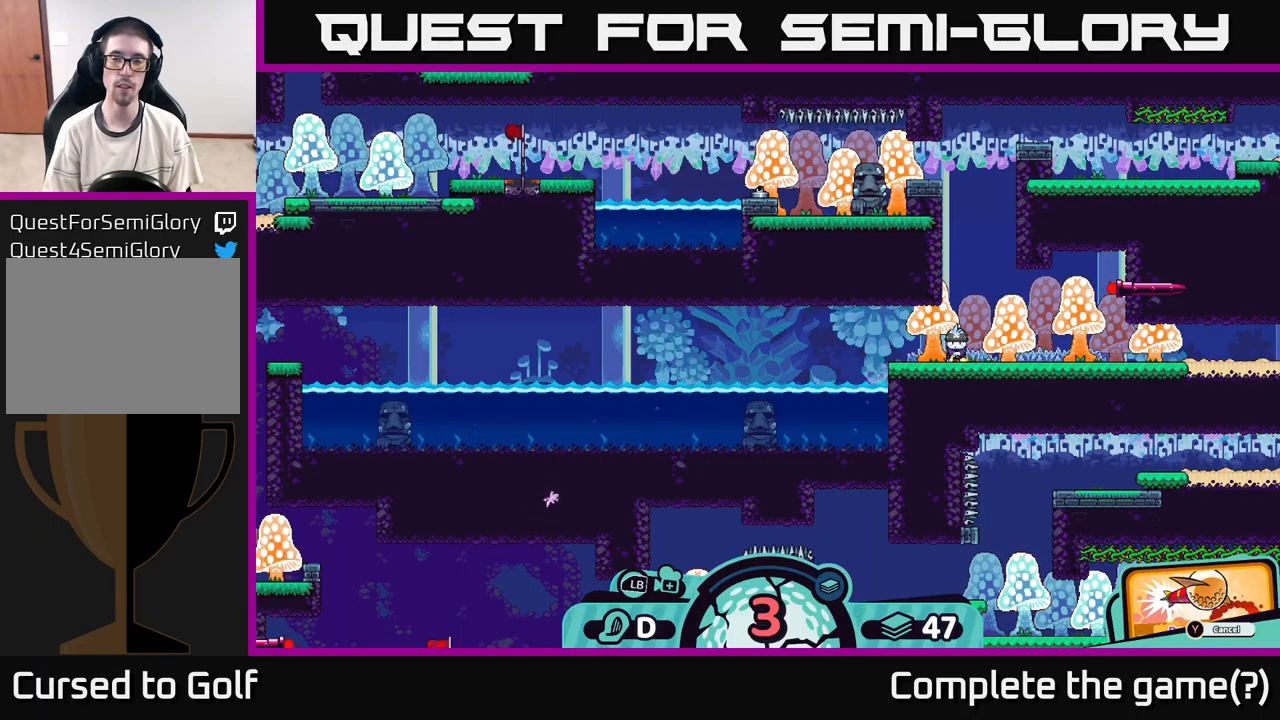
{"buttons": [], "left_stick": "center", "right_stick": "center", "events": [[33, "A", "down"], [150, "A", "up"]]}
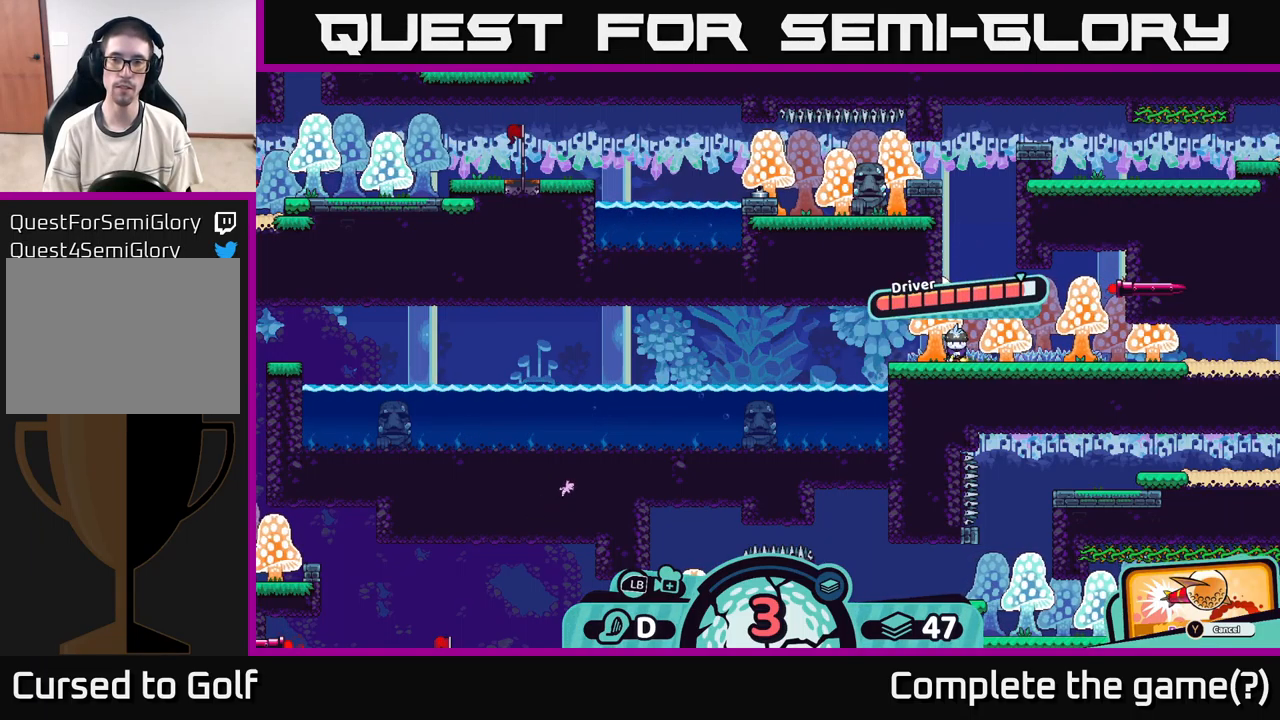
{"buttons": [], "left_stick": "center", "right_stick": "center", "events": [[217, "A", "down"], [433, "A", "up"]]}
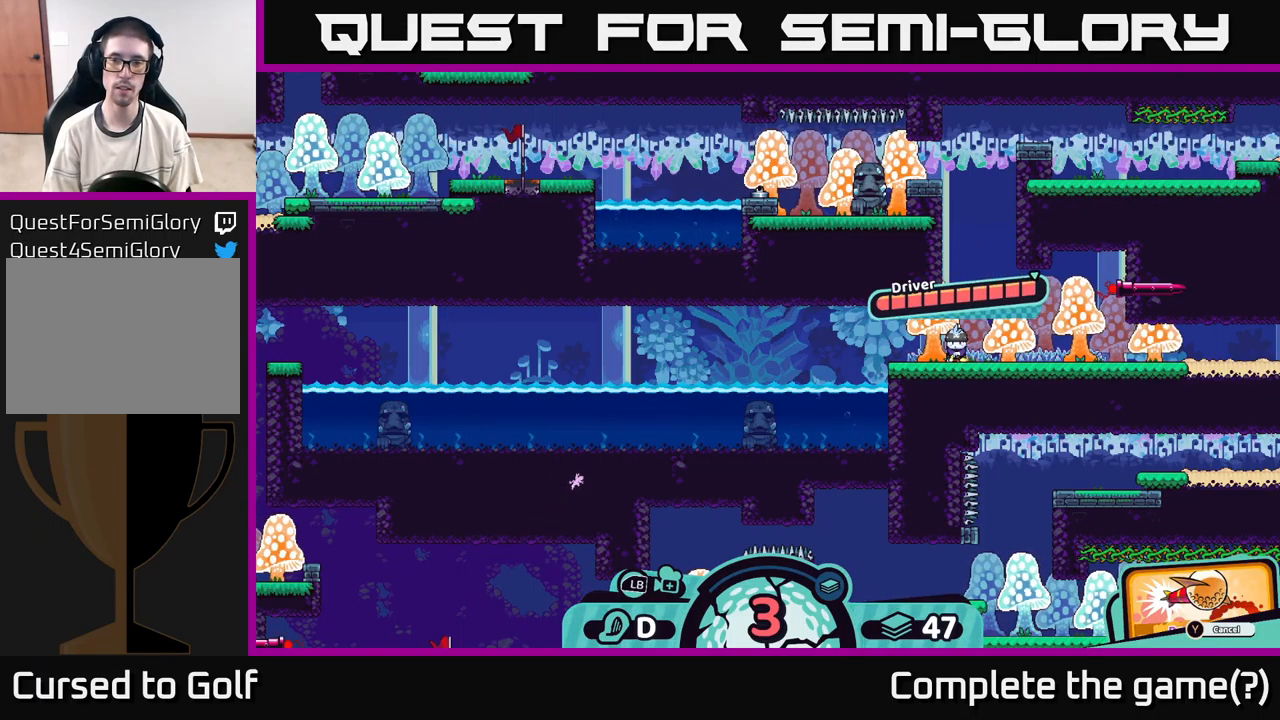
{"buttons": [], "left_stick": "center", "right_stick": "center", "events": [[117, "right_stick", "left"], [350, "right_stick", "center"]]}
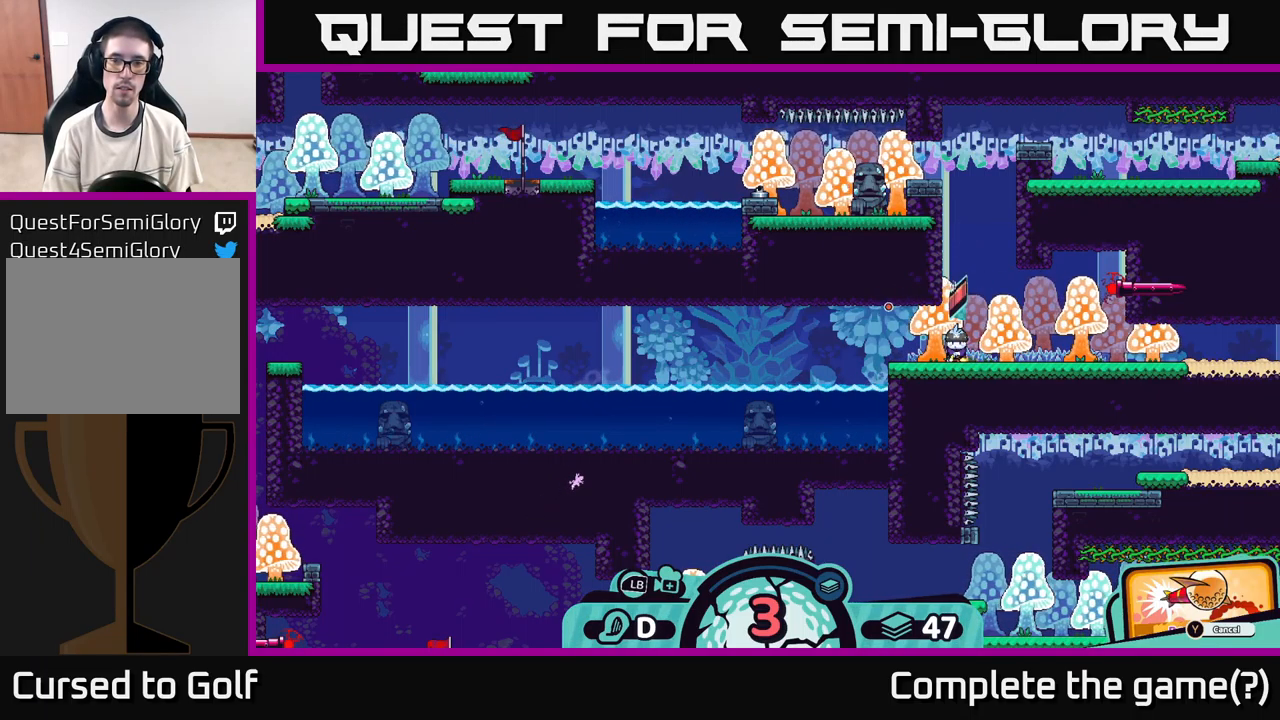
{"buttons": [], "left_stick": "center", "right_stick": "center", "events": []}
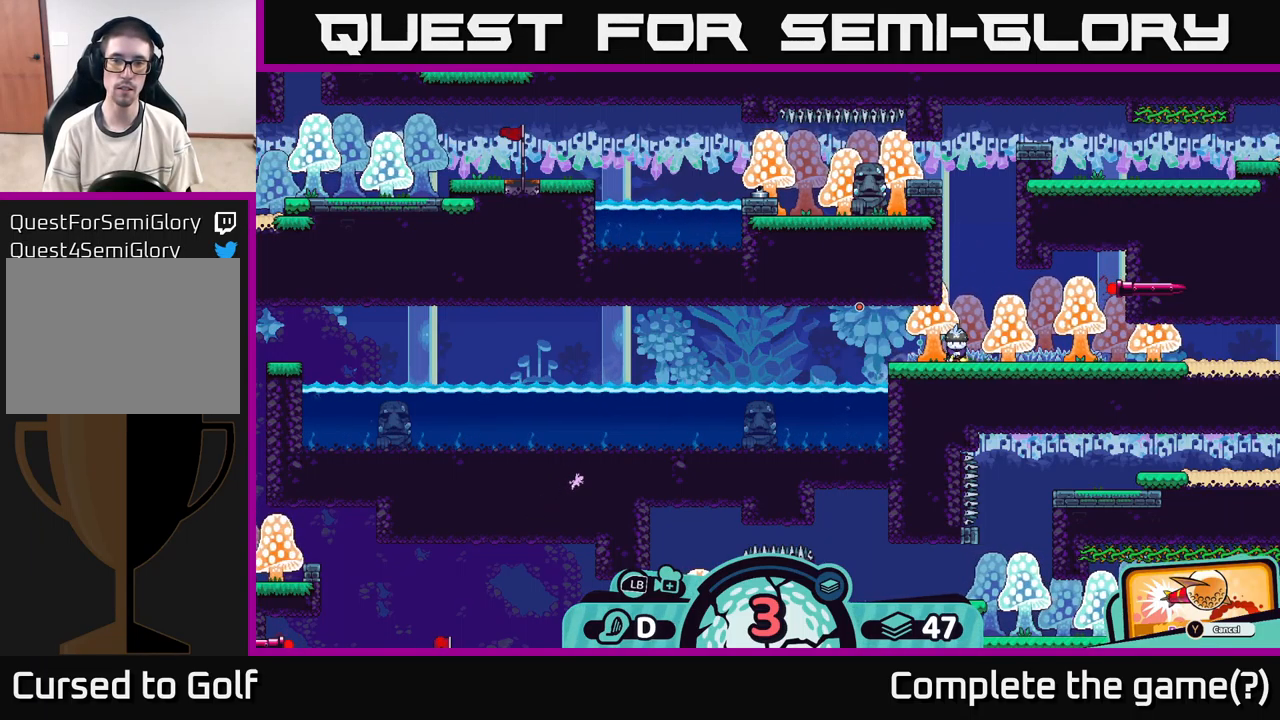
{"buttons": [], "left_stick": "center", "right_stick": "center", "events": []}
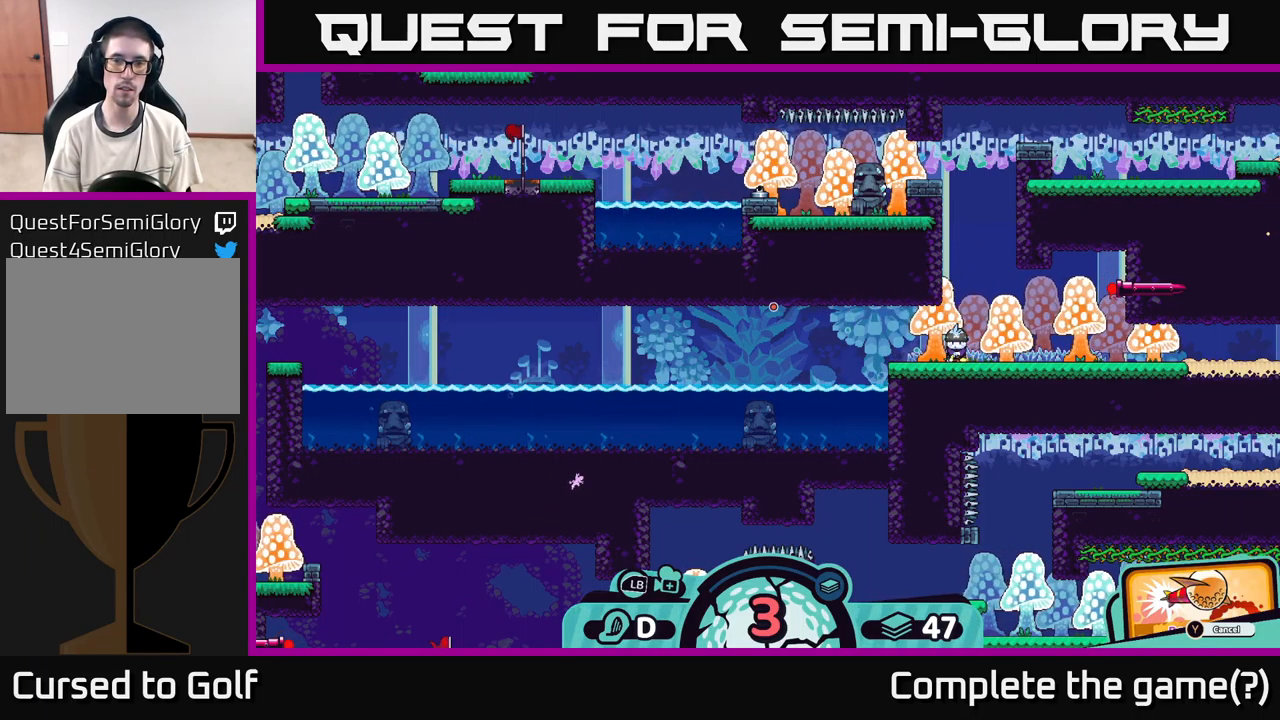
{"buttons": [], "left_stick": "center", "right_stick": "center", "events": [[383, "A", "down"], [467, "A", "up"]]}